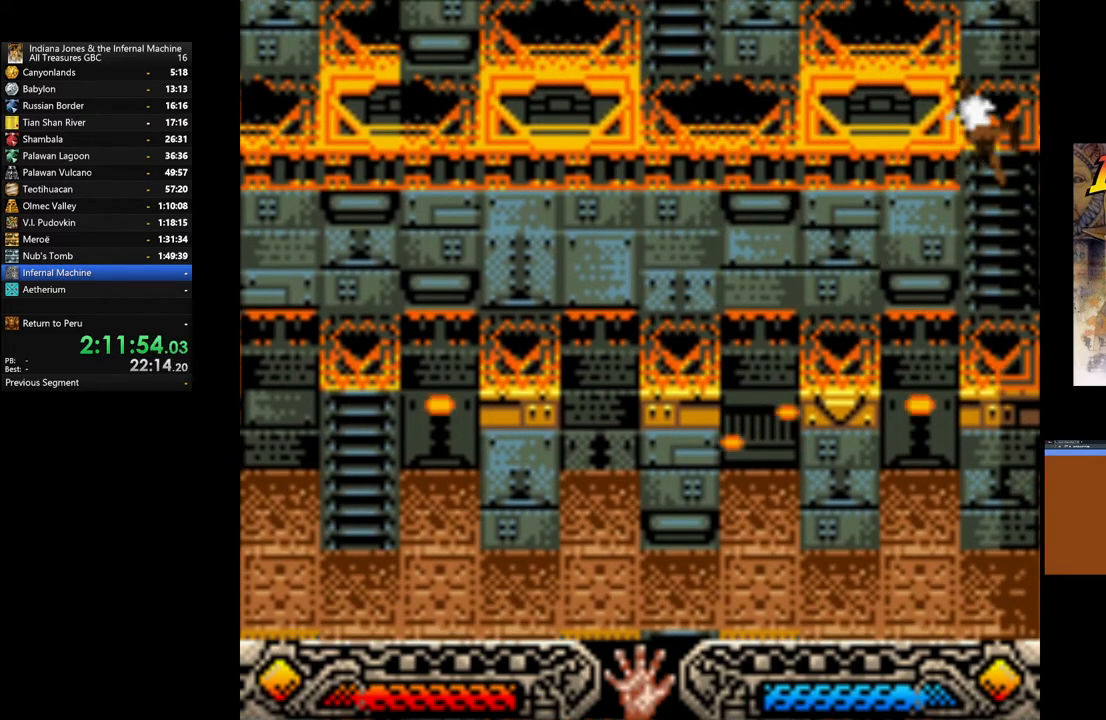
Gameplay with a controller (Xbox layout); each line is a JSON object with the inputs held at the frame after it. "events" lists button and stick changes between this image and that frame as [ms after this image, input, new state], when the widget could be followed in between.
{"buttons": [], "left_stick": "left", "right_stick": "center", "events": []}
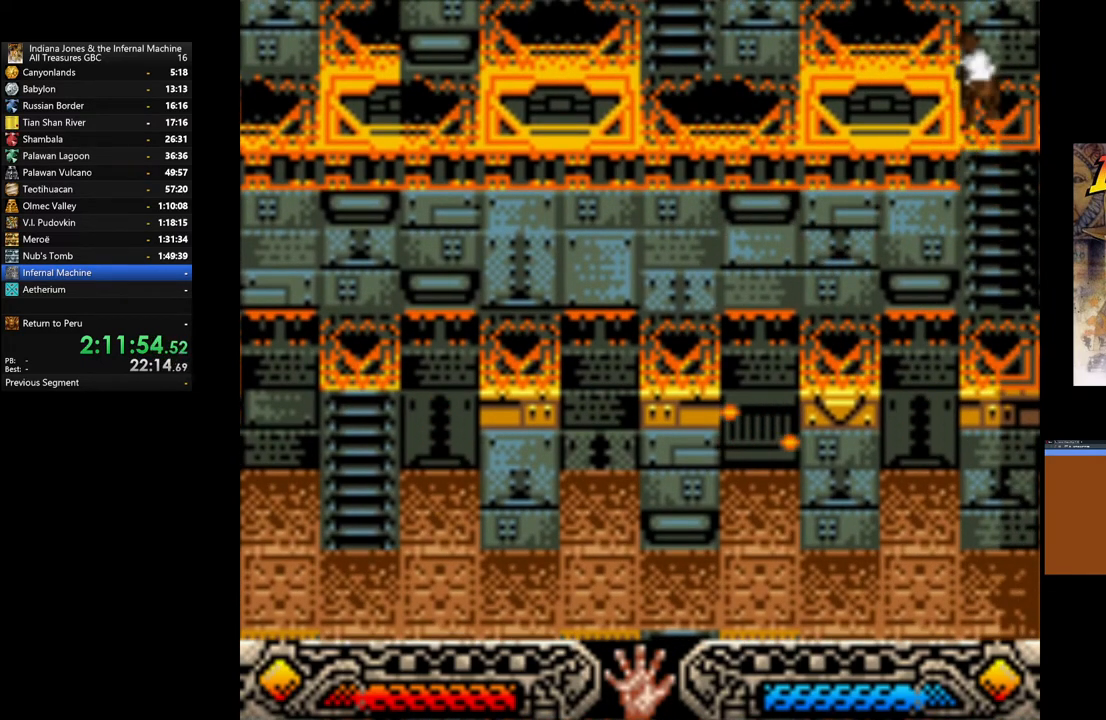
{"buttons": [], "left_stick": "left", "right_stick": "center", "events": []}
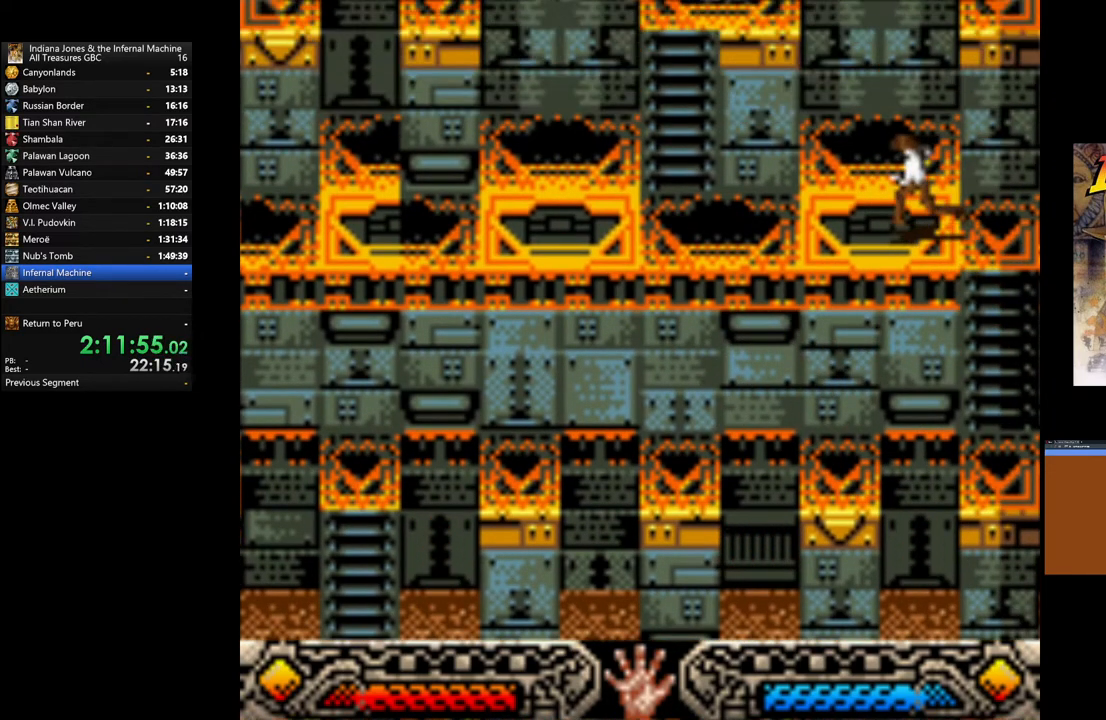
{"buttons": ["B"], "left_stick": "left", "right_stick": "center", "events": [[333, "B", "down"]]}
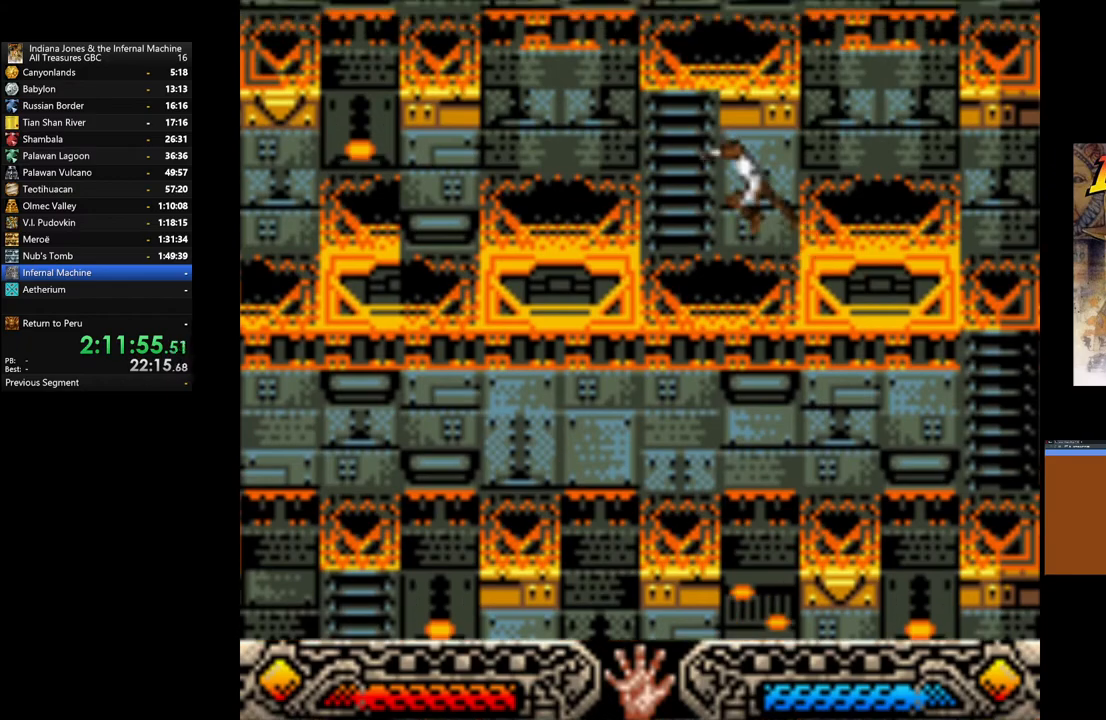
{"buttons": [], "left_stick": "up", "right_stick": "center", "events": [[83, "B", "up"], [150, "left_stick", "up-left"], [267, "left_stick", "up"]]}
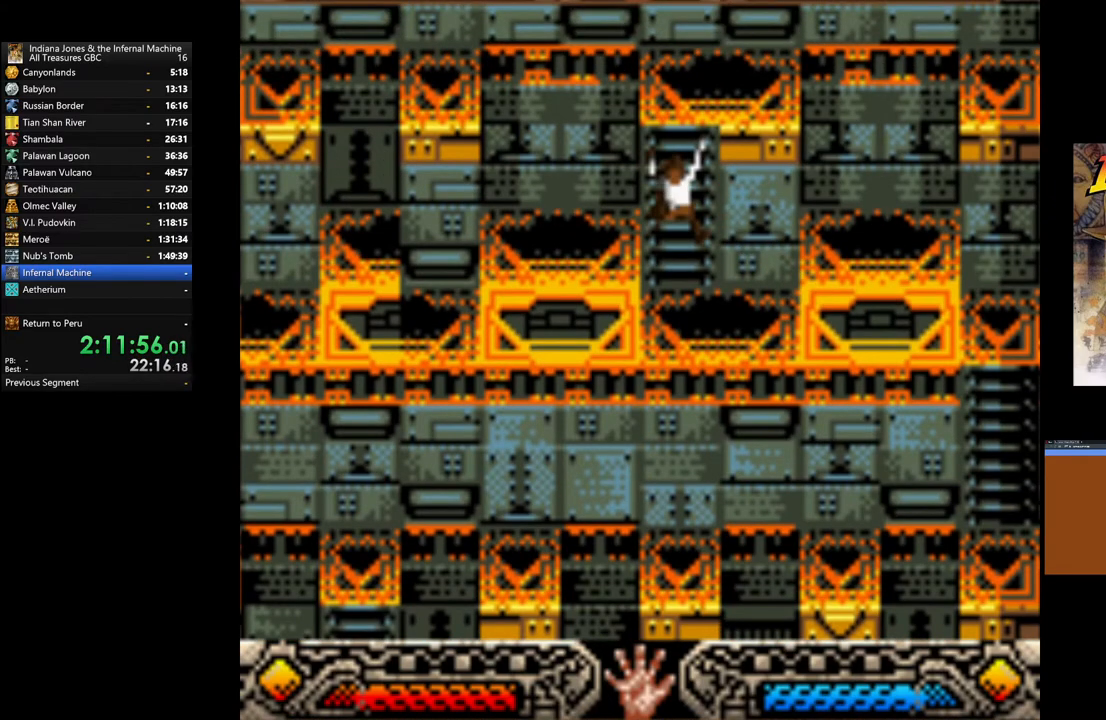
{"buttons": [], "left_stick": "up", "right_stick": "center", "events": []}
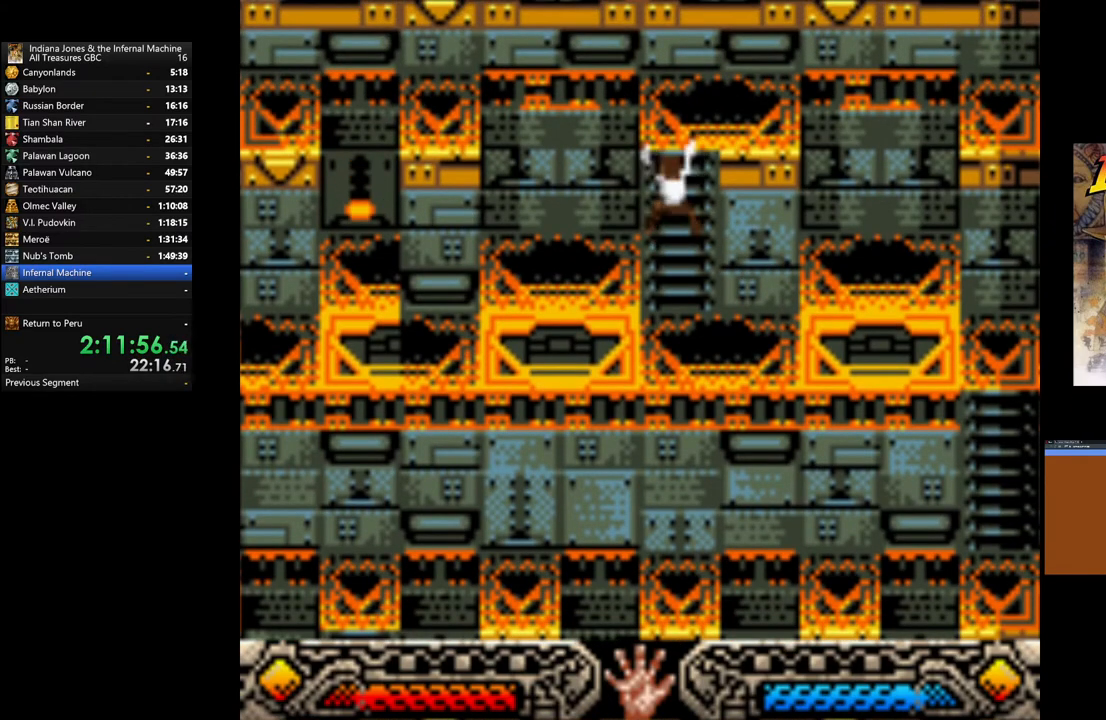
{"buttons": [], "left_stick": "up", "right_stick": "center", "events": []}
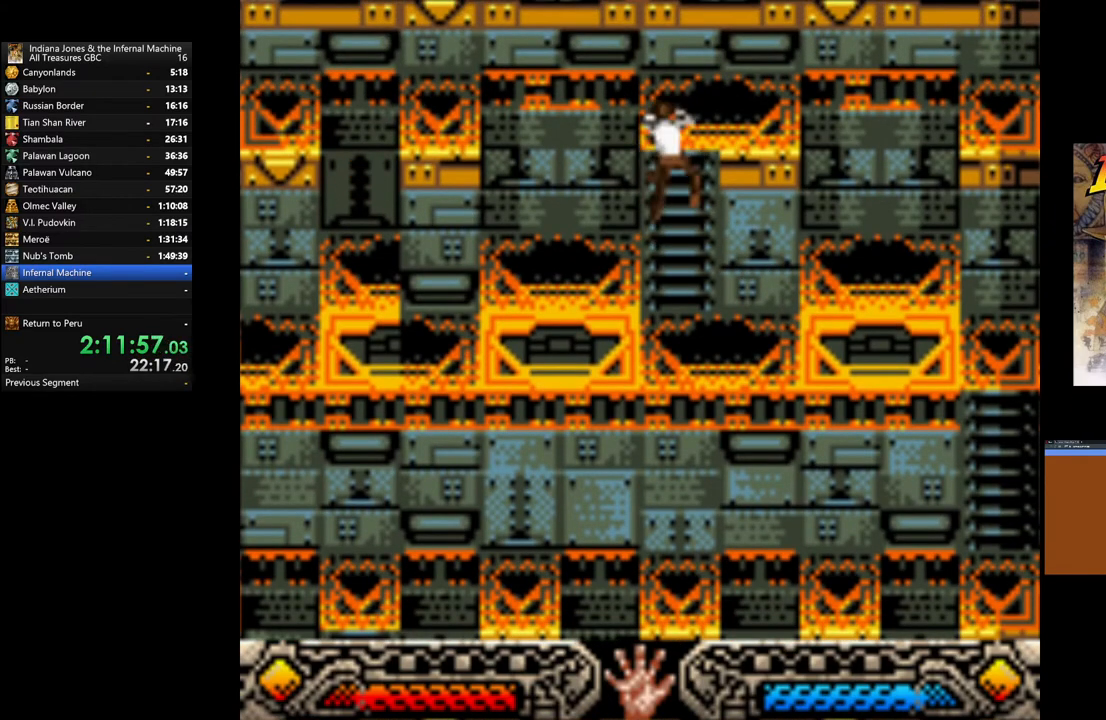
{"buttons": [], "left_stick": "up", "right_stick": "center", "events": []}
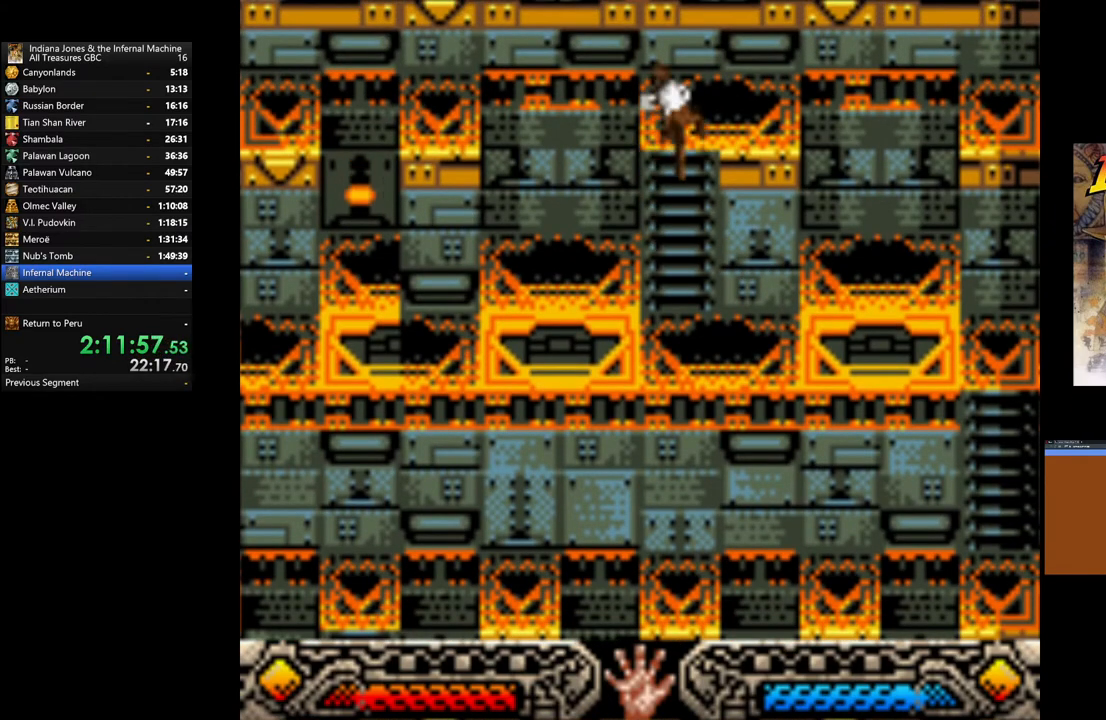
{"buttons": [], "left_stick": "up-right", "right_stick": "center", "events": [[383, "left_stick", "up-right"]]}
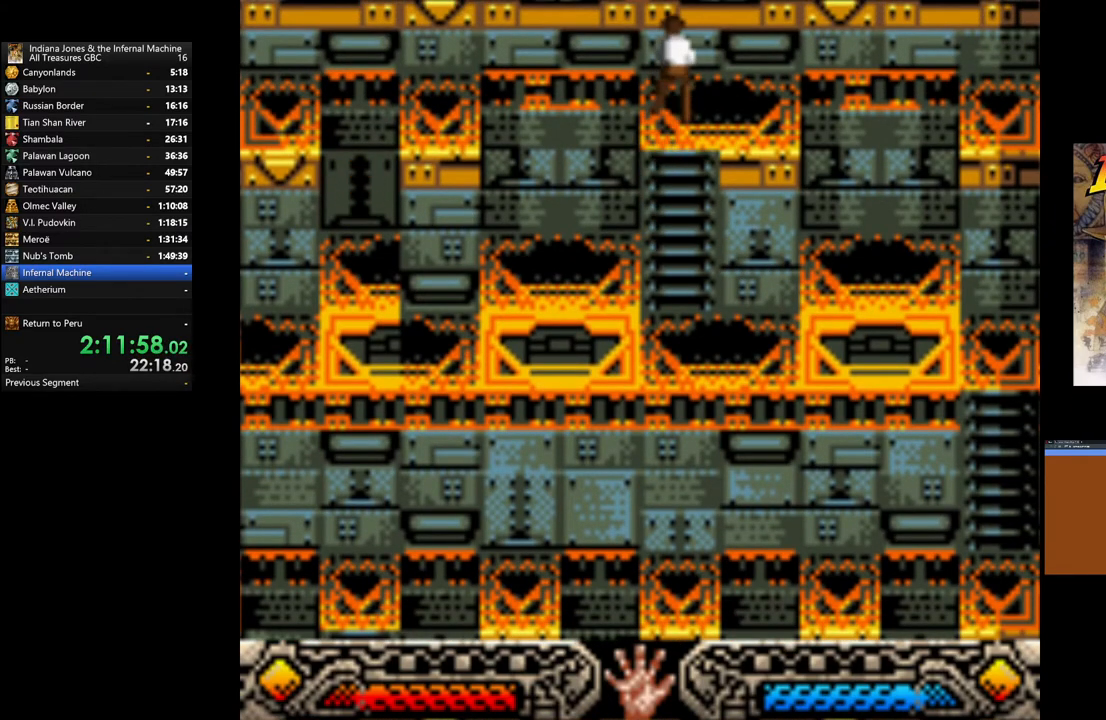
{"buttons": [], "left_stick": "left", "right_stick": "center", "events": [[317, "left_stick", "up-left"], [433, "left_stick", "left"]]}
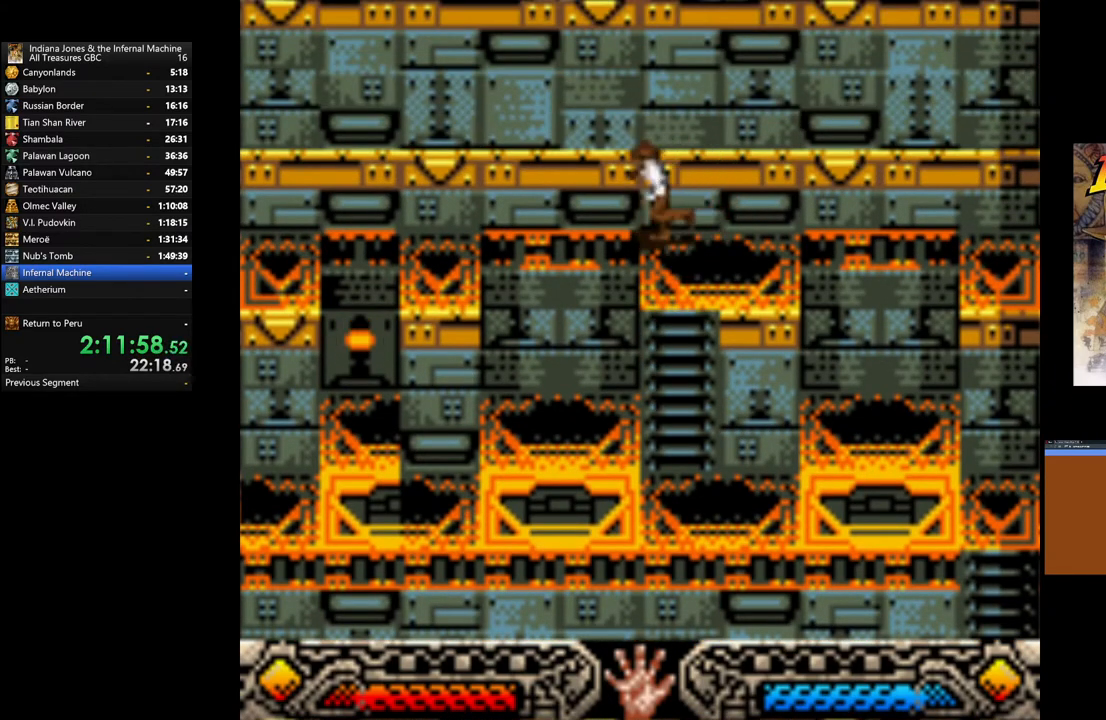
{"buttons": ["B"], "left_stick": "left", "right_stick": "center", "events": [[67, "B", "down"]]}
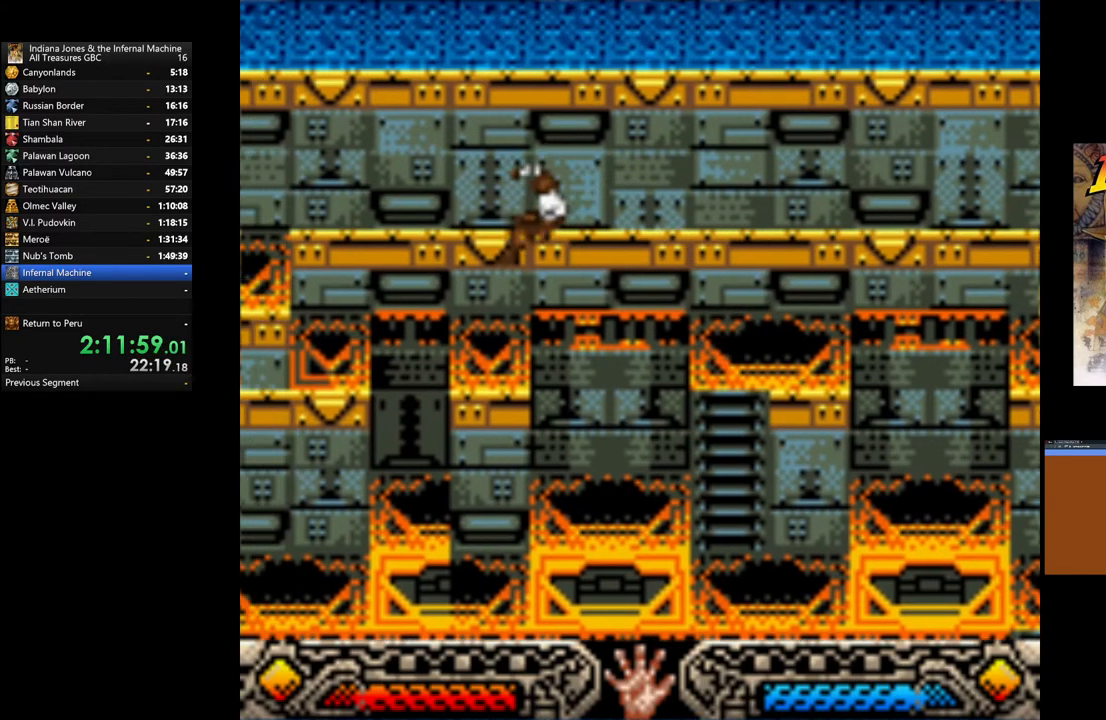
{"buttons": [], "left_stick": "left", "right_stick": "center", "events": [[167, "B", "up"], [250, "left_stick", "center"], [483, "left_stick", "left"]]}
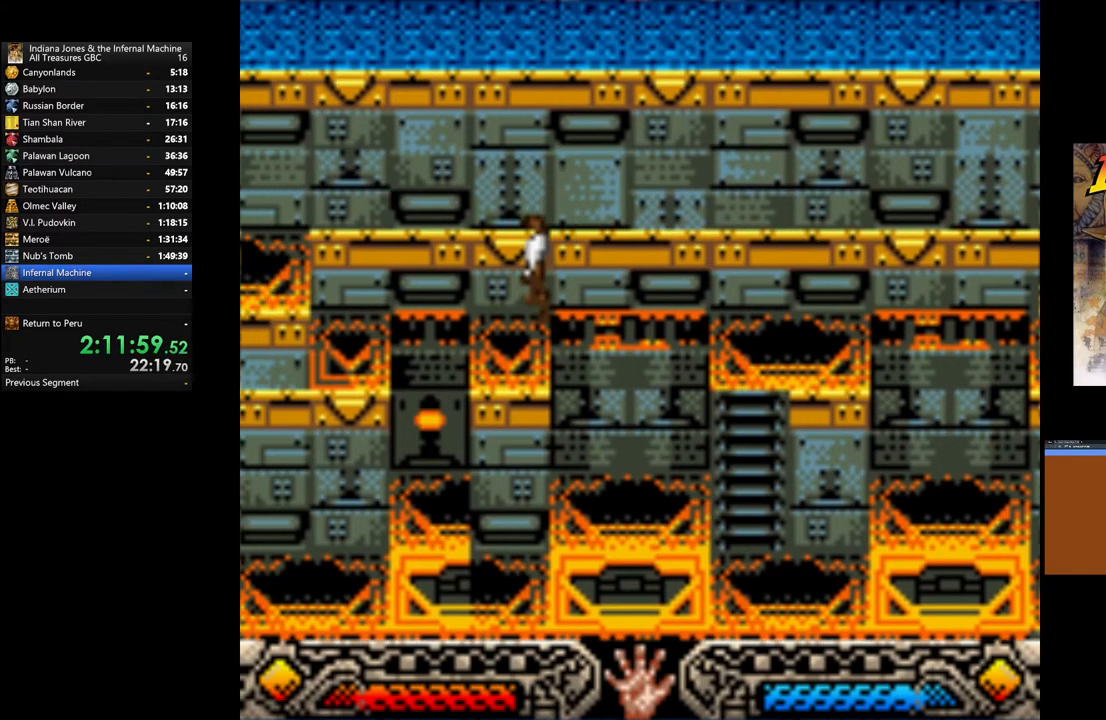
{"buttons": [], "left_stick": "left", "right_stick": "center", "events": [[50, "B", "down"], [383, "B", "up"]]}
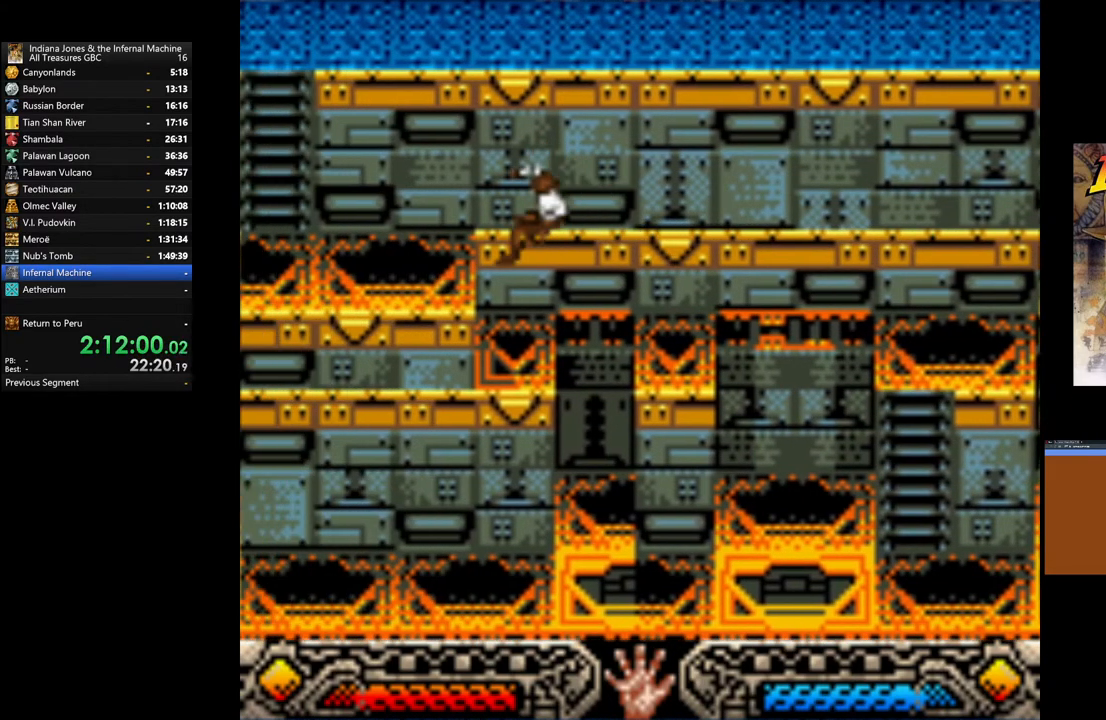
{"buttons": [], "left_stick": "left", "right_stick": "center", "events": [[300, "B", "down"], [450, "B", "up"]]}
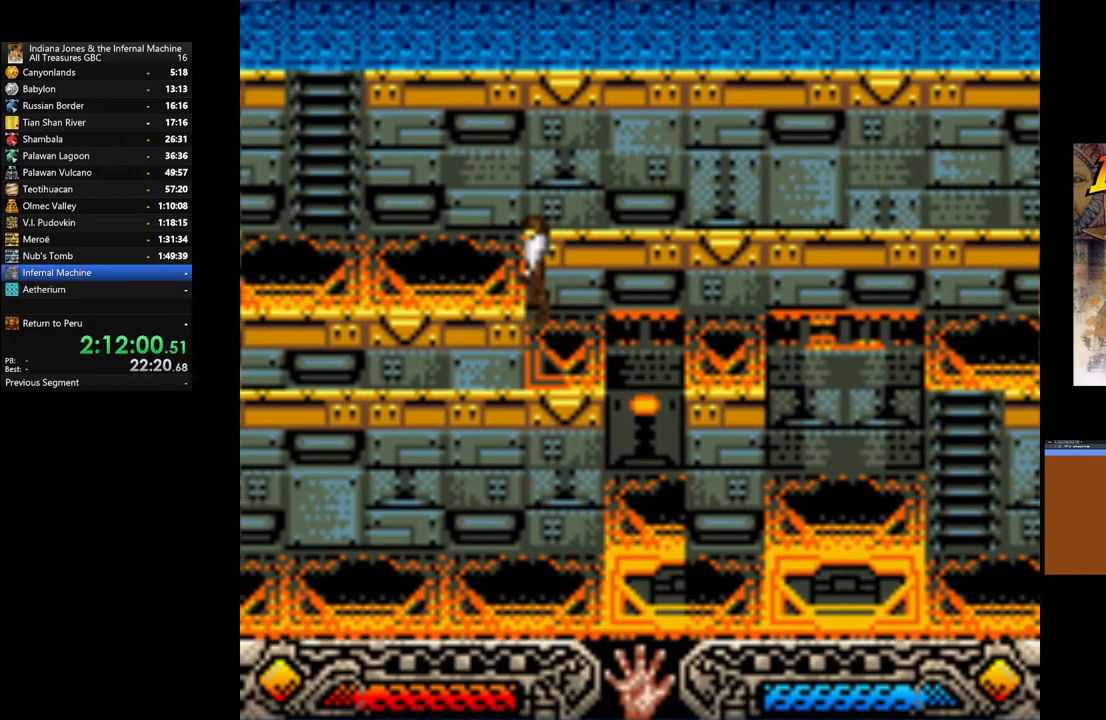
{"buttons": [], "left_stick": "left", "right_stick": "center", "events": [[33, "B", "down"], [200, "B", "up"], [367, "B", "down"], [417, "B", "up"]]}
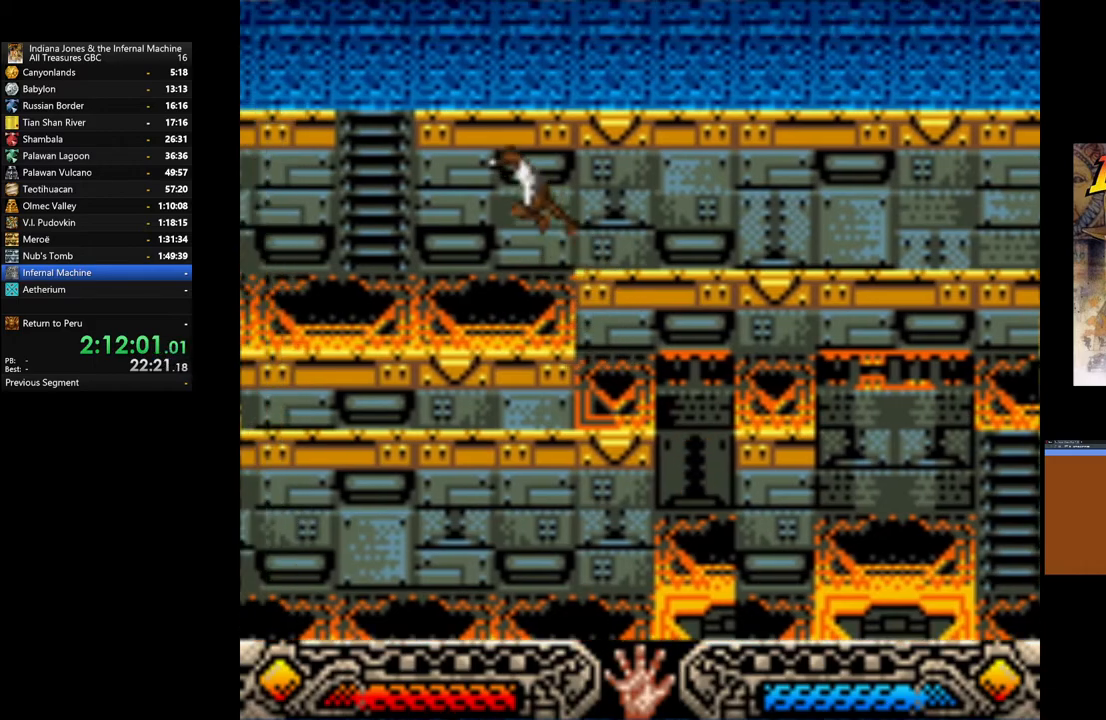
{"buttons": ["B"], "left_stick": "left", "right_stick": "center", "events": [[433, "B", "down"]]}
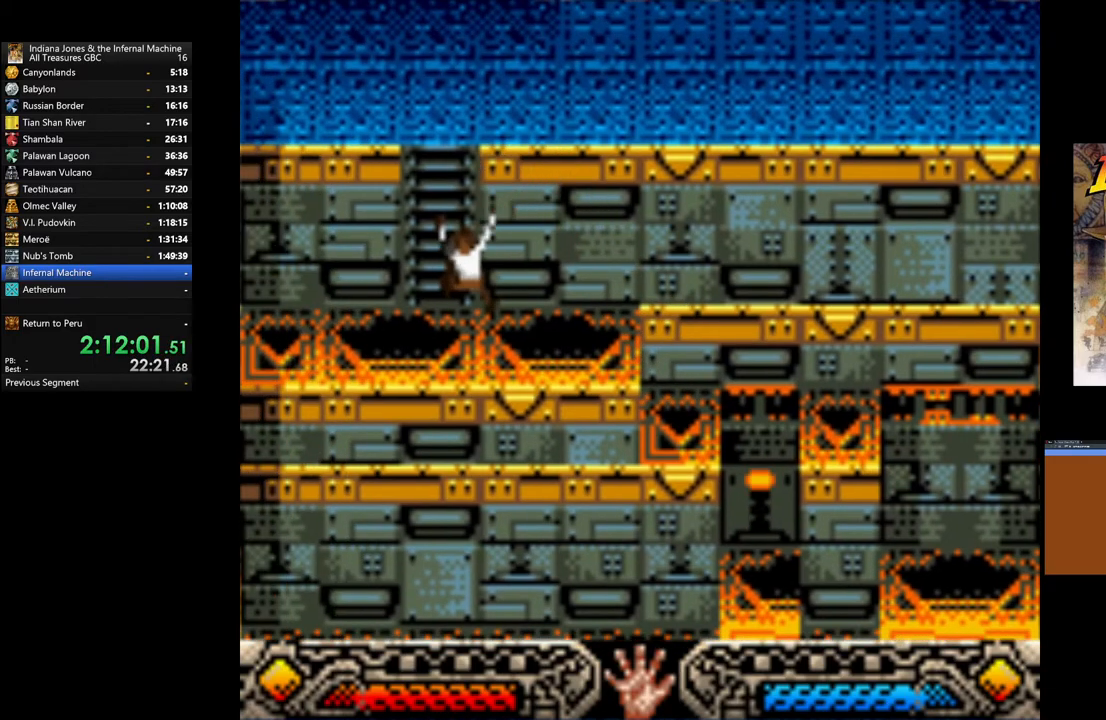
{"buttons": [], "left_stick": "up", "right_stick": "center", "events": [[117, "B", "up"], [133, "left_stick", "up-left"], [267, "left_stick", "up"]]}
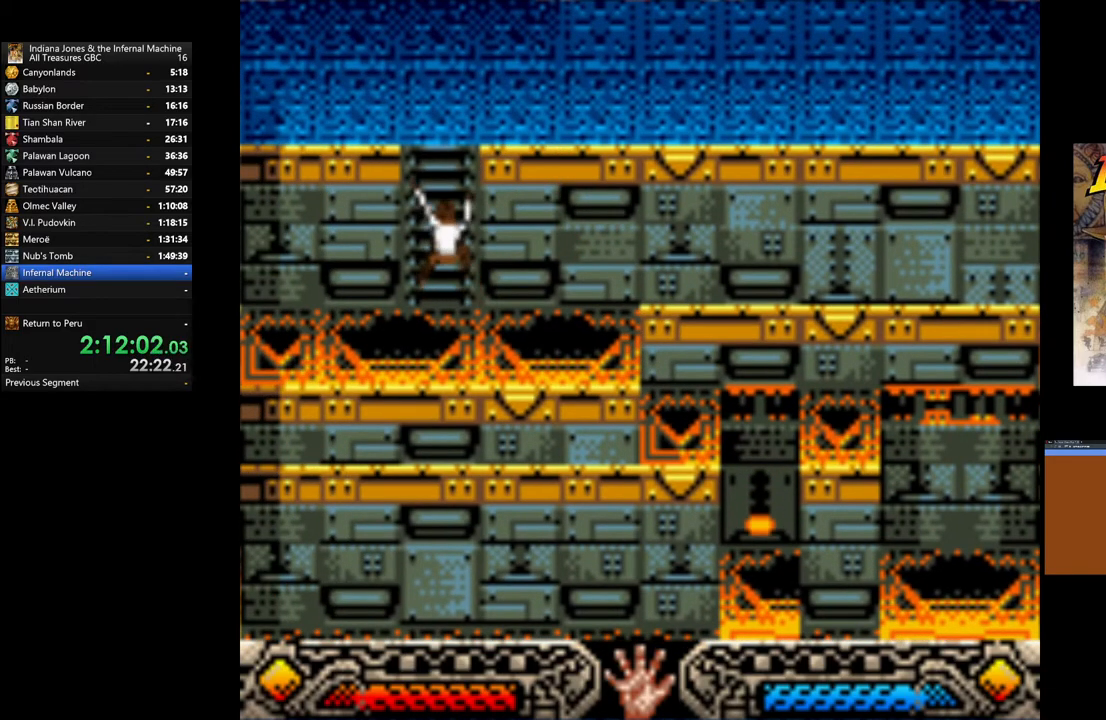
{"buttons": [], "left_stick": "up", "right_stick": "center", "events": []}
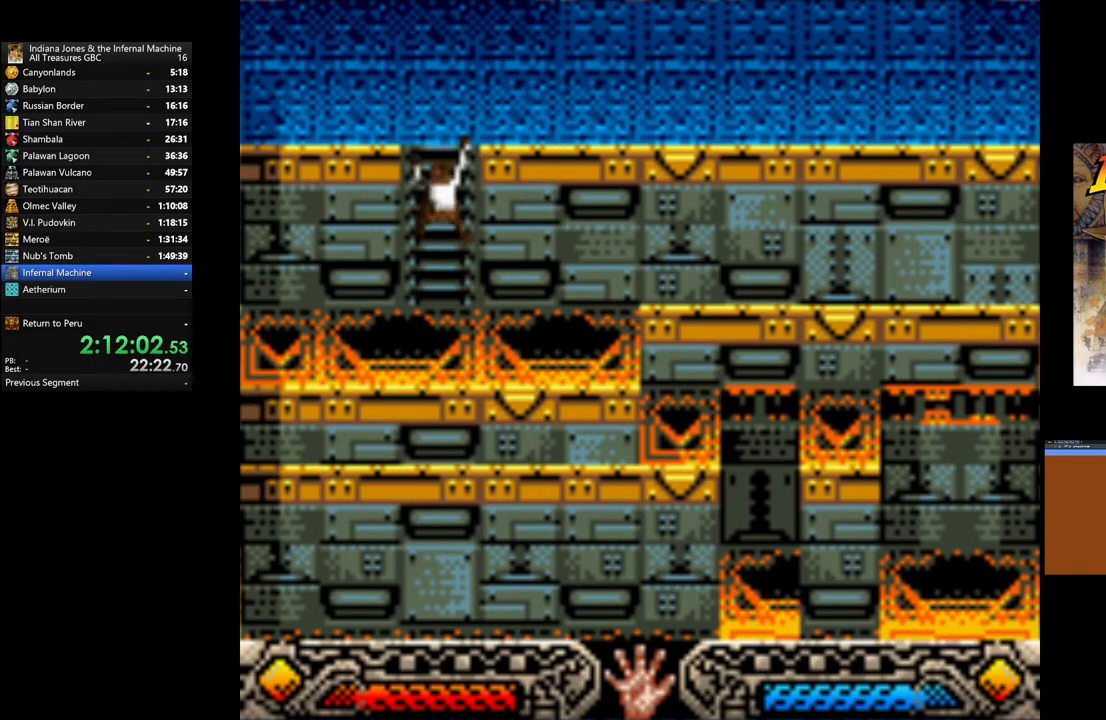
{"buttons": [], "left_stick": "up", "right_stick": "center", "events": []}
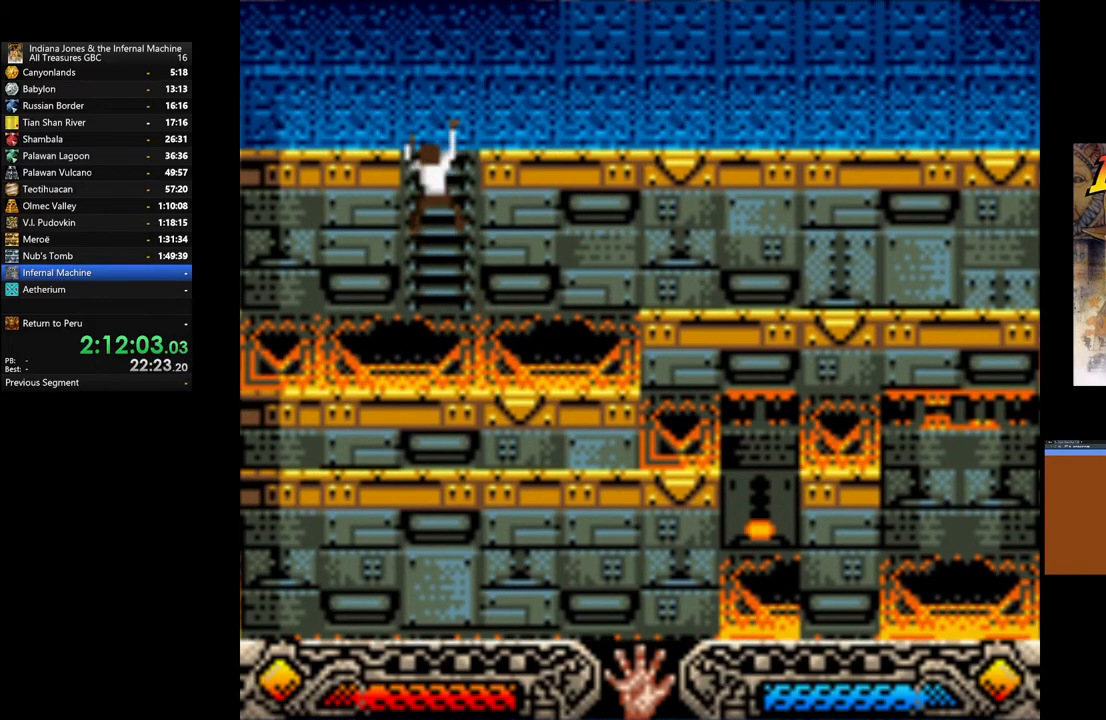
{"buttons": [], "left_stick": "up-right", "right_stick": "center", "events": [[467, "left_stick", "up-right"]]}
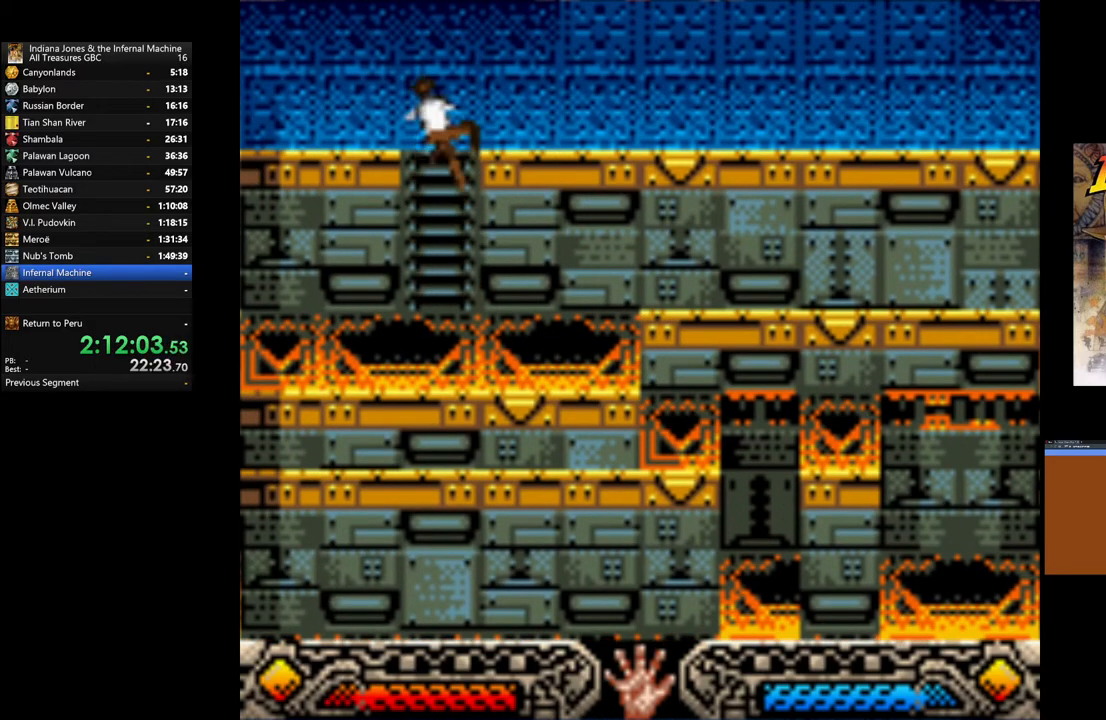
{"buttons": [], "left_stick": "up-right", "right_stick": "center", "events": []}
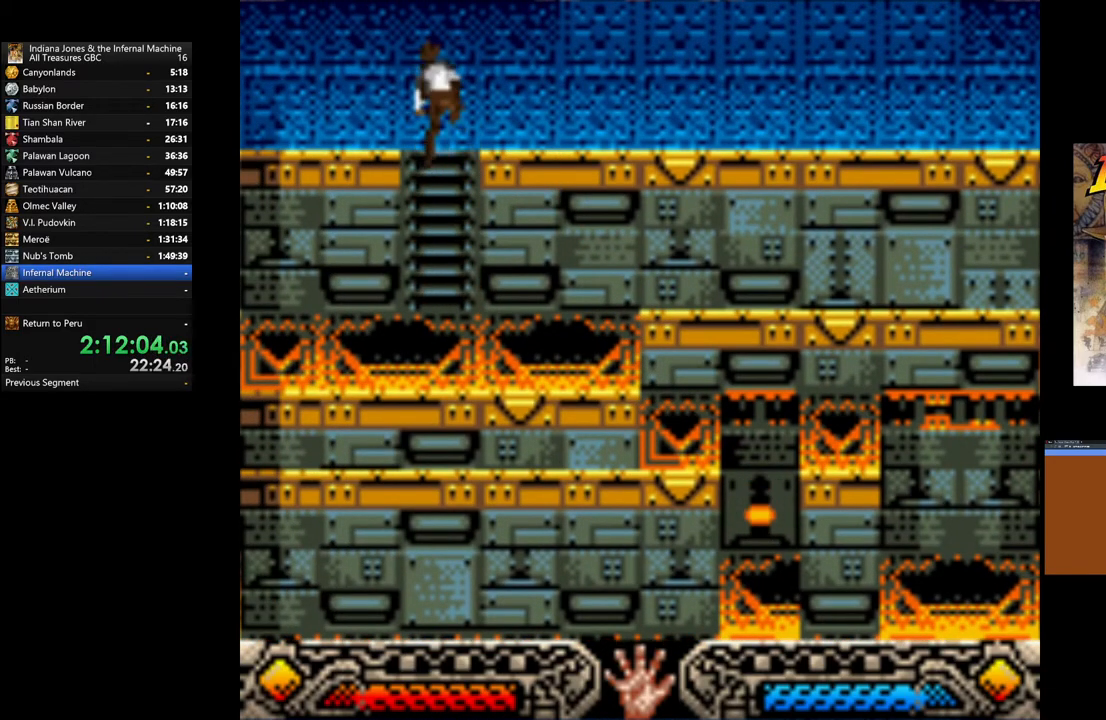
{"buttons": [], "left_stick": "up-right", "right_stick": "center", "events": []}
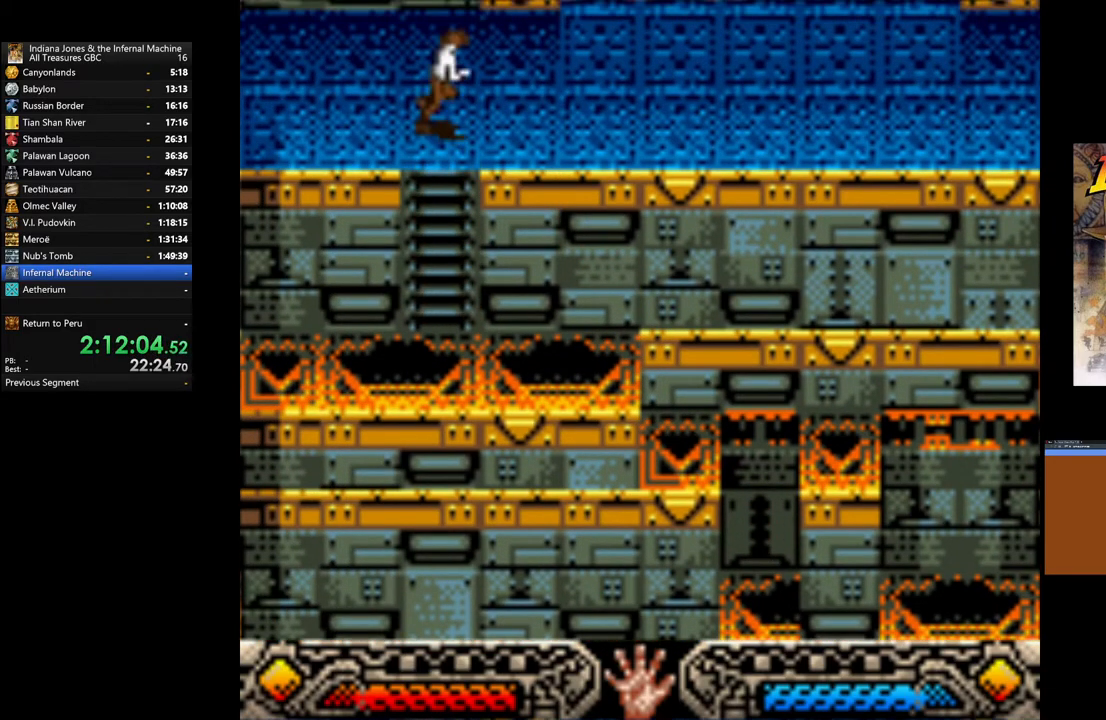
{"buttons": [], "left_stick": "right", "right_stick": "center", "events": [[17, "left_stick", "right"]]}
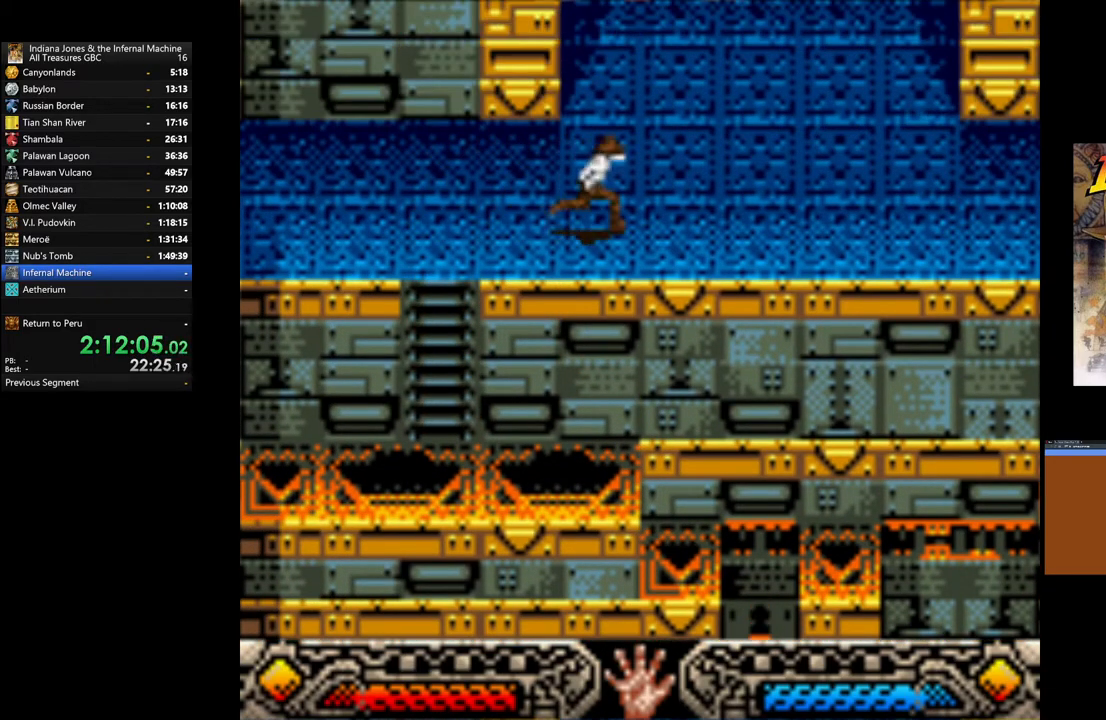
{"buttons": [], "left_stick": "up-right", "right_stick": "center", "events": [[417, "left_stick", "up-right"]]}
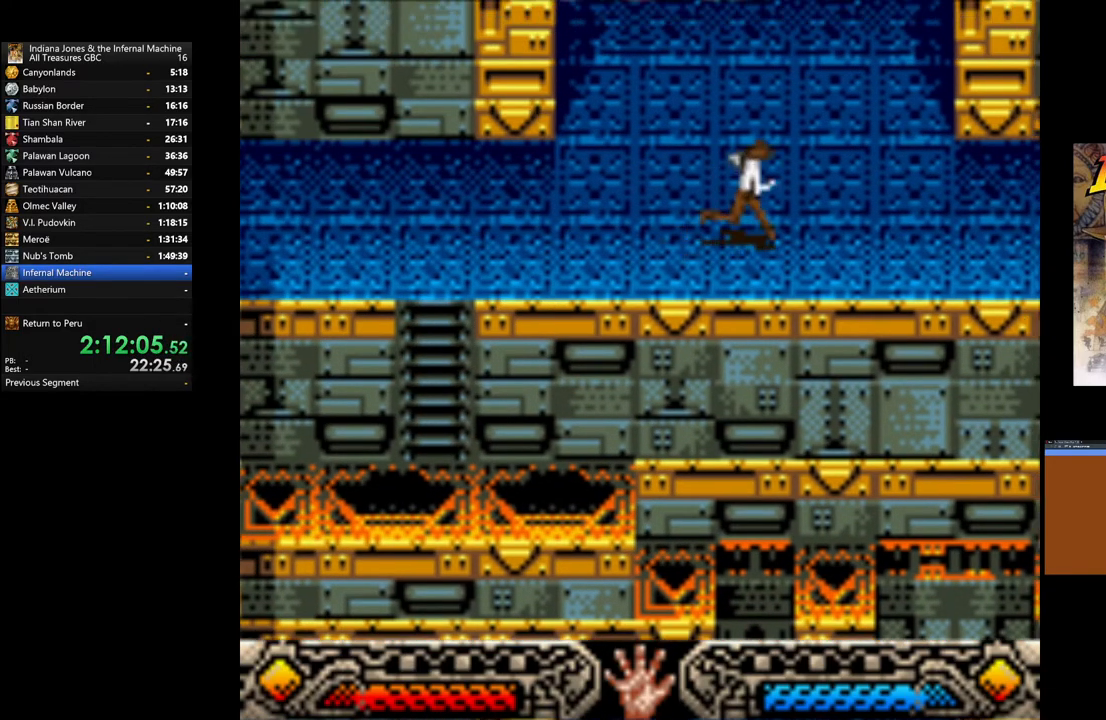
{"buttons": [], "left_stick": "up-right", "right_stick": "center", "events": []}
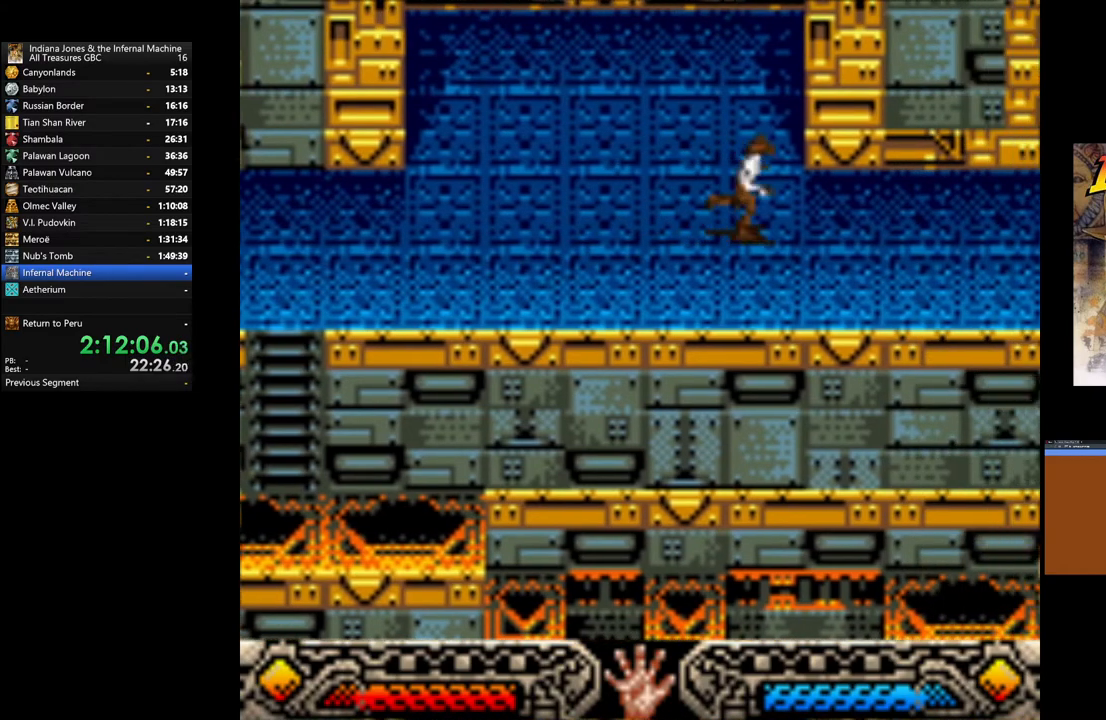
{"buttons": [], "left_stick": "up-right", "right_stick": "center", "events": []}
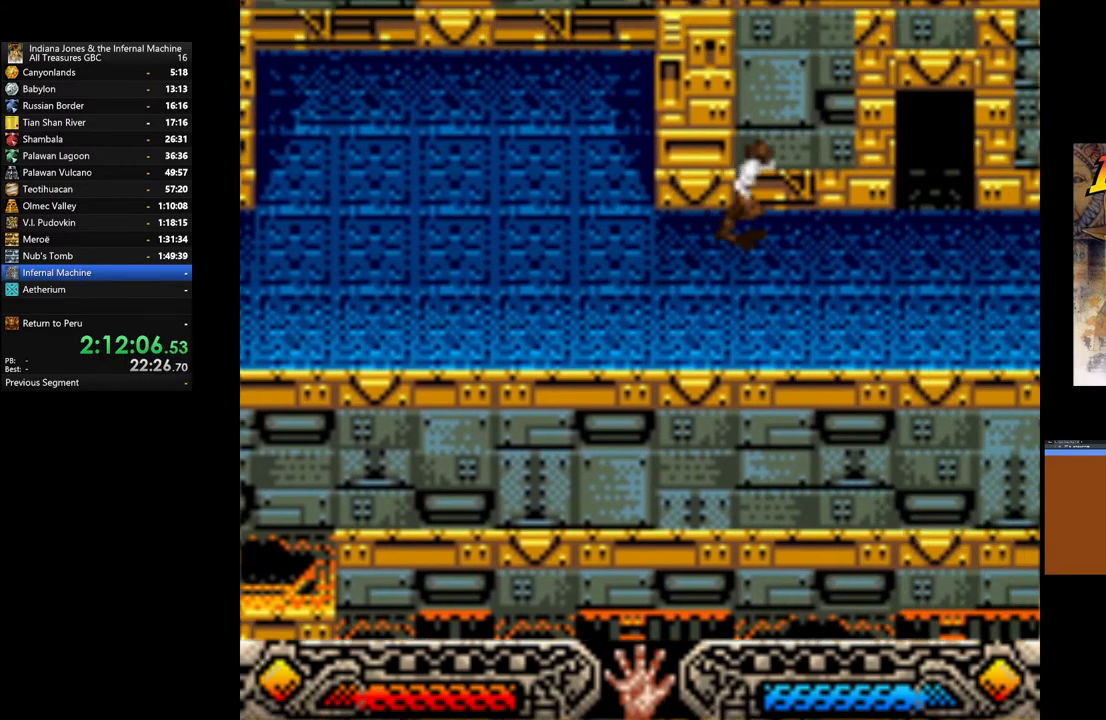
{"buttons": [], "left_stick": "up-right", "right_stick": "center", "events": []}
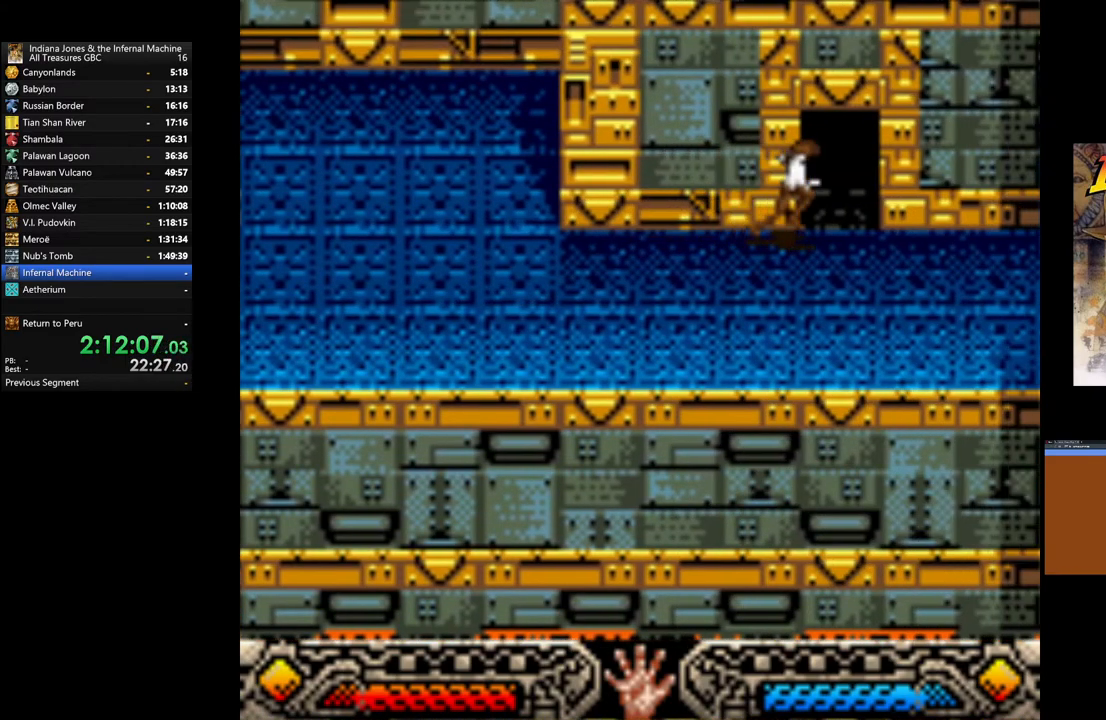
{"buttons": [], "left_stick": "up", "right_stick": "center", "events": [[183, "left_stick", "up"]]}
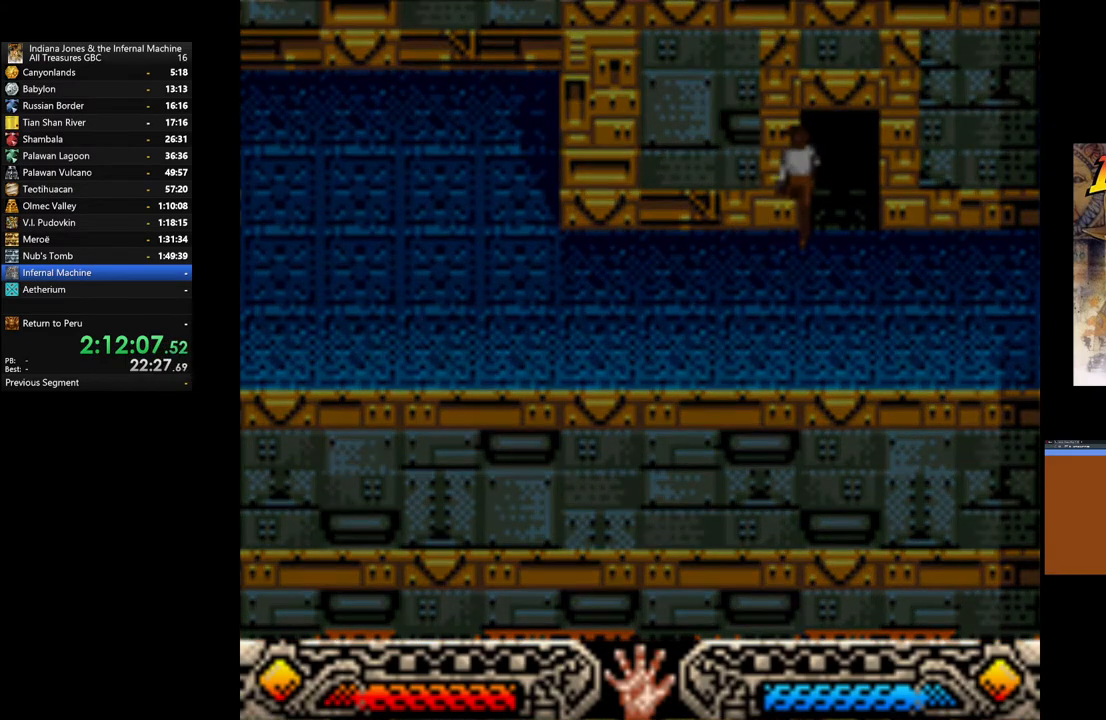
{"buttons": [], "left_stick": "up", "right_stick": "center", "events": []}
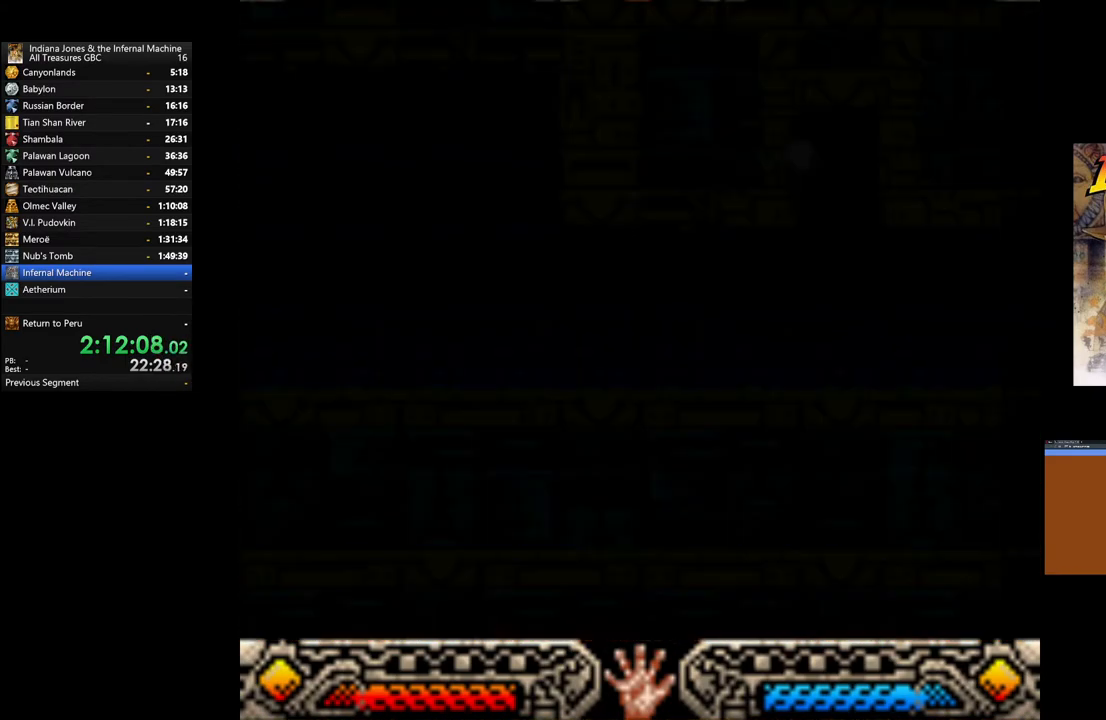
{"buttons": [], "left_stick": "up", "right_stick": "center", "events": []}
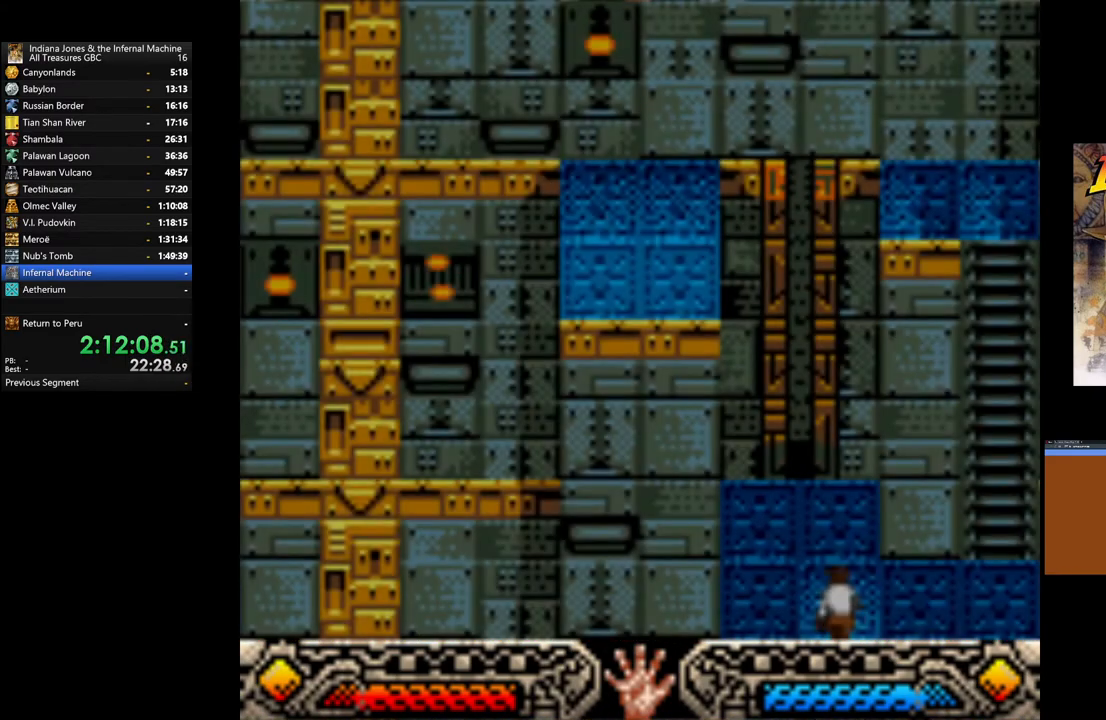
{"buttons": [], "left_stick": "up-right", "right_stick": "center", "events": [[500, "left_stick", "up-right"]]}